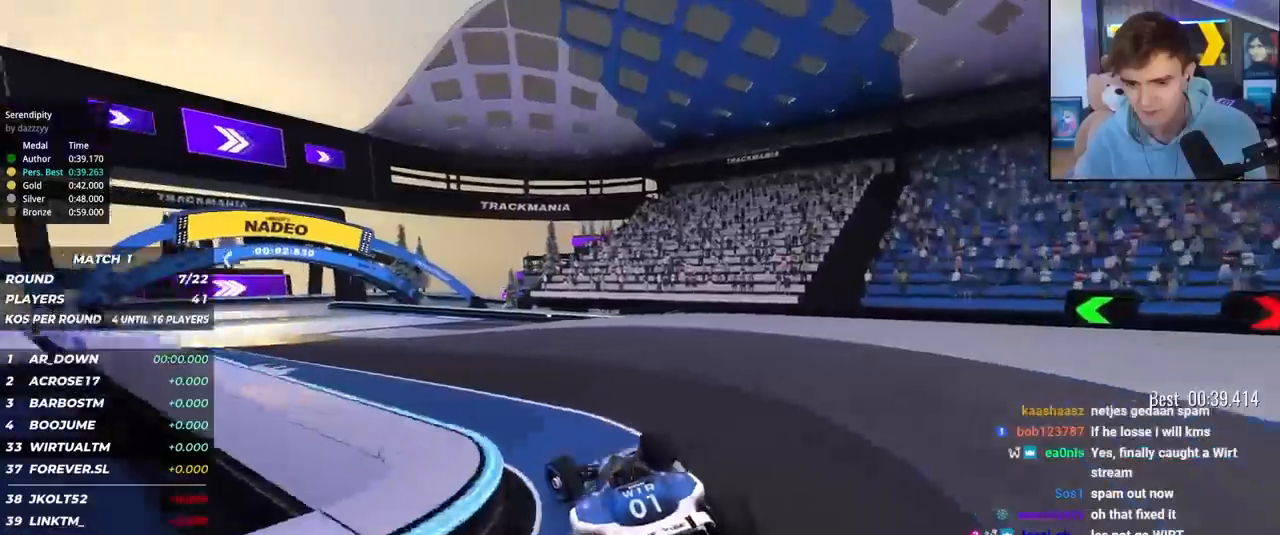
Gameplay with keyboard; each line is a JSON object with the keys held at the frame after it. "events" lists presses ("down") and releases ("up") of "brake", "down", "left", "right" and "up" between this image and that frame as [ms after this image, input, new state], when the widget could be followed in between. No other keys are recorded. Mouse input is not recorded. Key names are as the overlay labels them; some are game actions (e.g. jump) rather than physical keys.
{"keys": ["right", "up"], "events": [[367, "left", "up"], [467, "right", "down"]]}
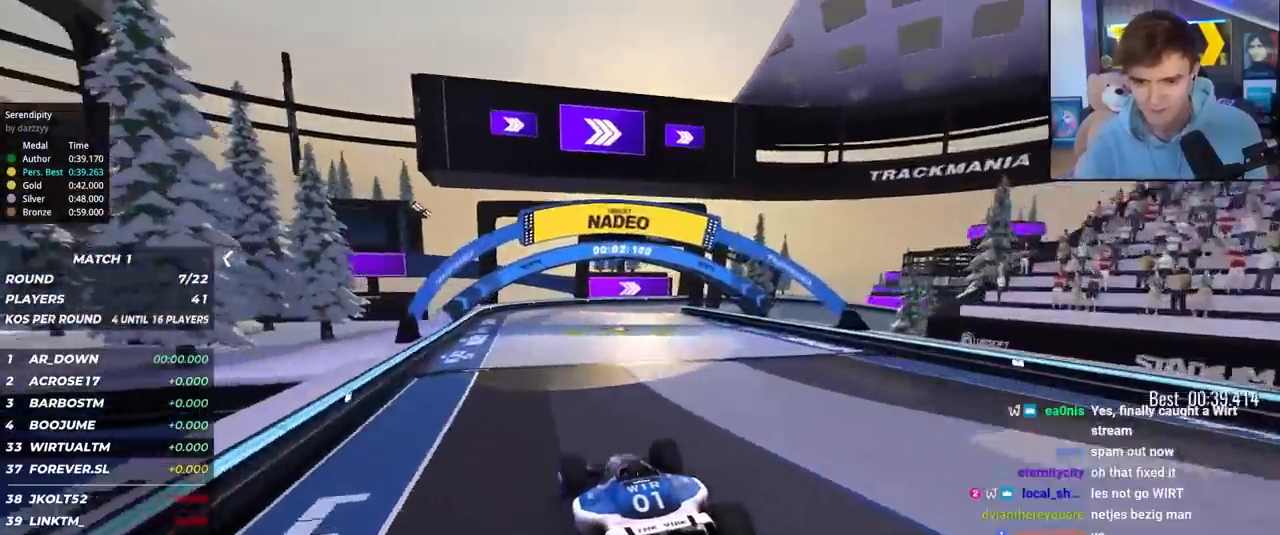
{"keys": ["up"], "events": [[100, "right", "up"], [383, "right", "down"], [483, "right", "up"]]}
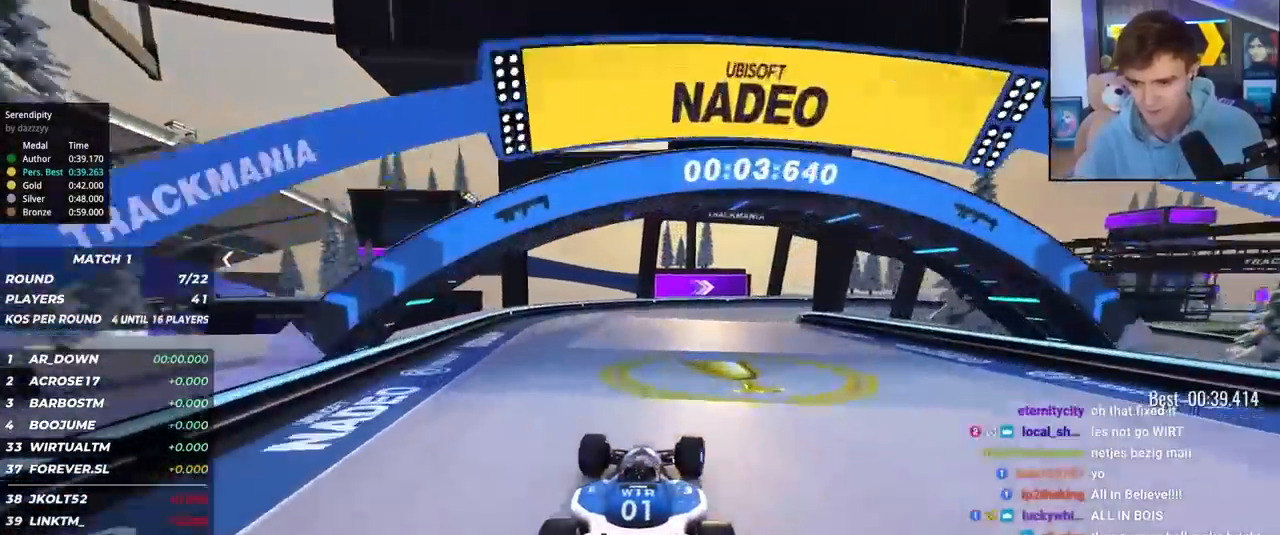
{"keys": ["right", "up"], "events": [[167, "right", "down"], [300, "right", "up"], [433, "right", "down"]]}
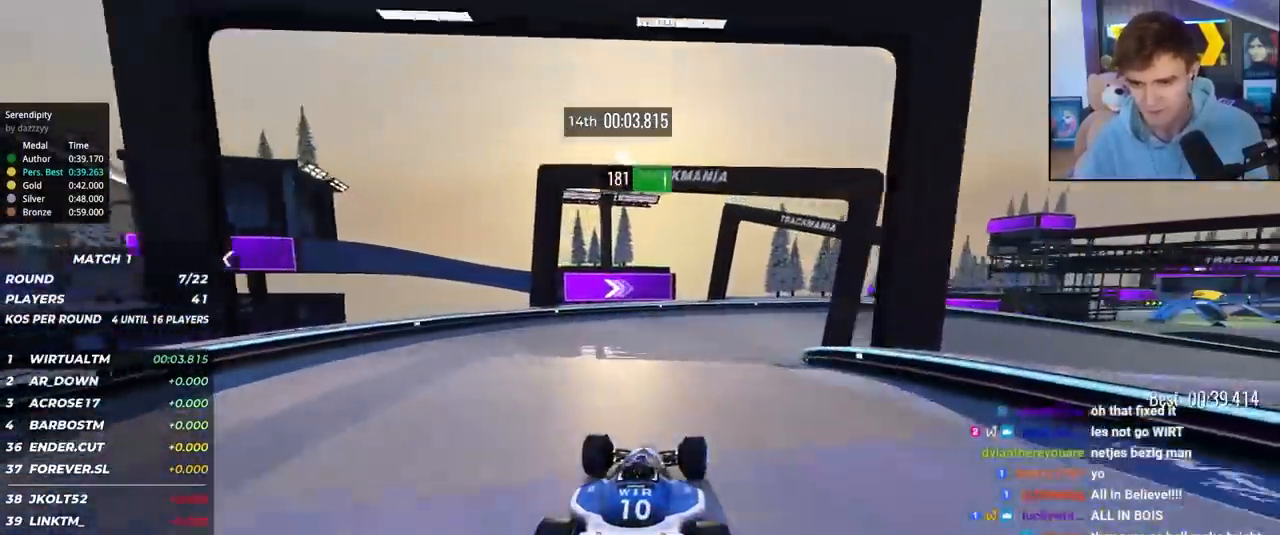
{"keys": ["right", "up"], "events": [[33, "right", "up"], [83, "right", "down"]]}
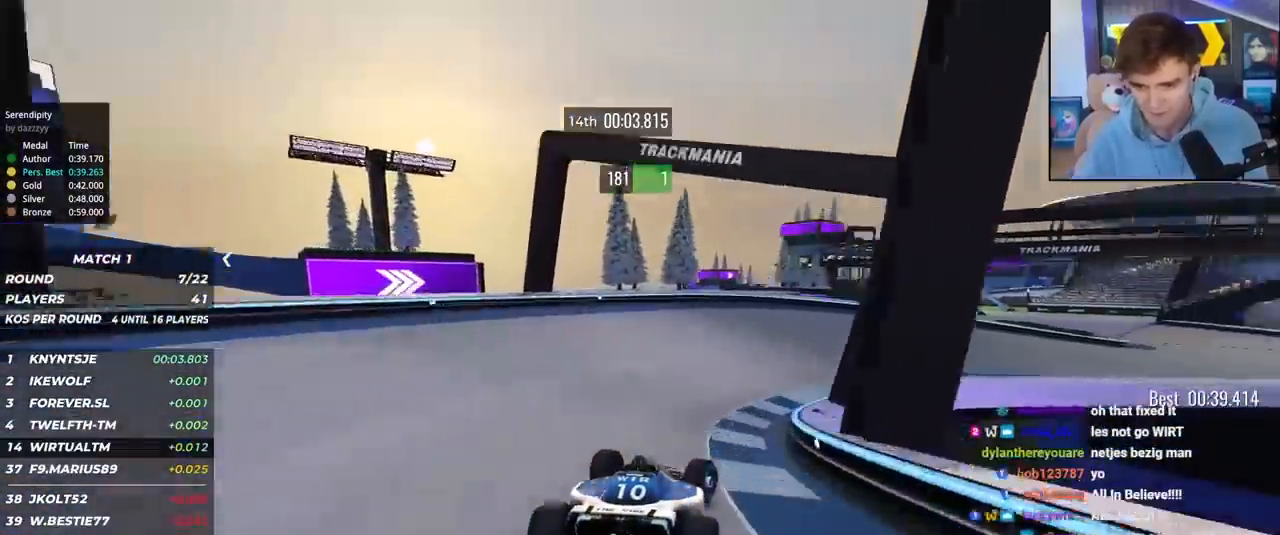
{"keys": ["right", "up"], "events": []}
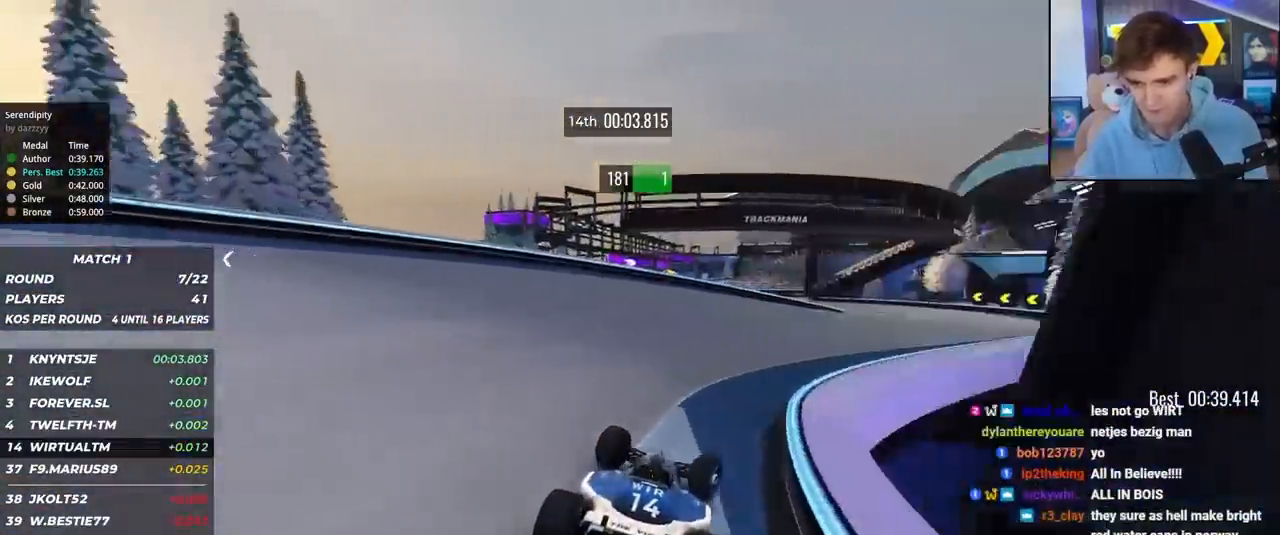
{"keys": ["left", "up"], "events": [[400, "right", "up"], [500, "left", "down"]]}
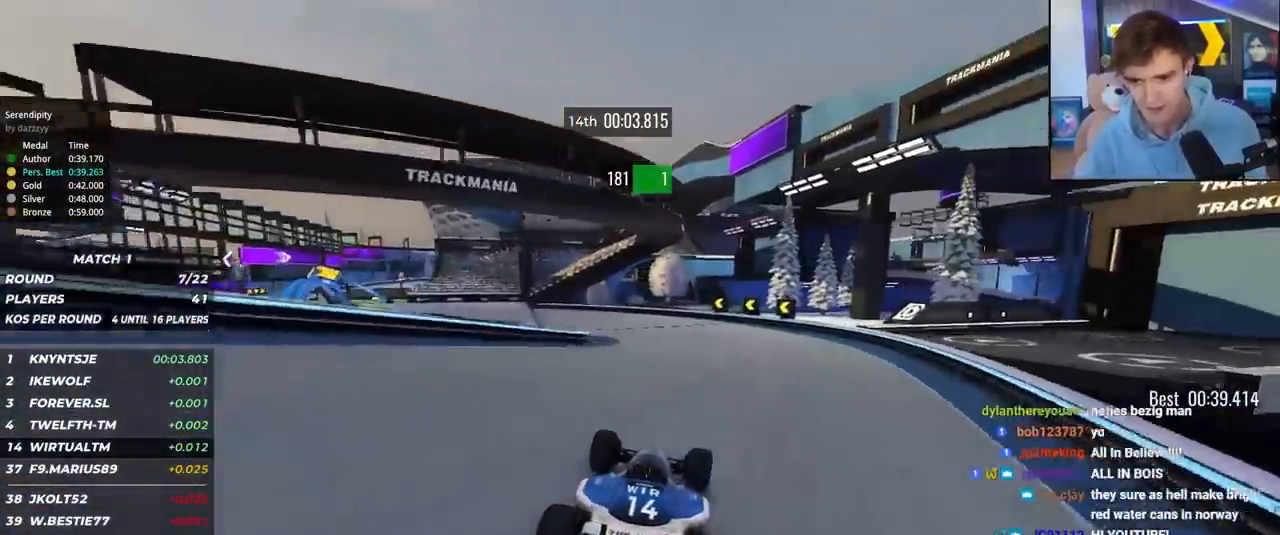
{"keys": ["left", "up"], "events": []}
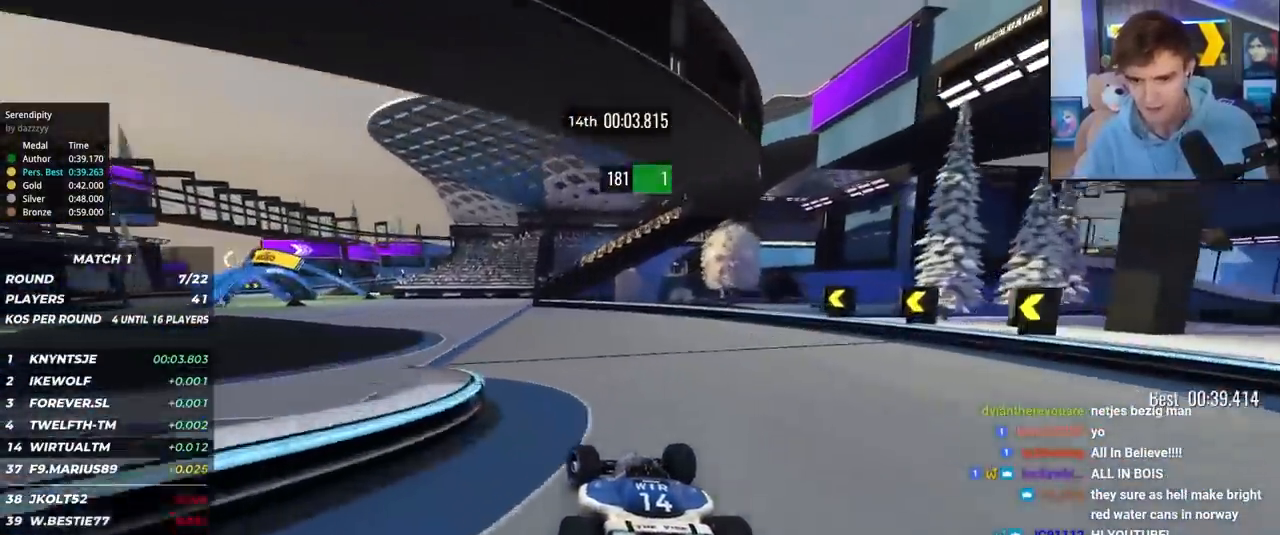
{"keys": ["up"], "events": [[483, "left", "up"]]}
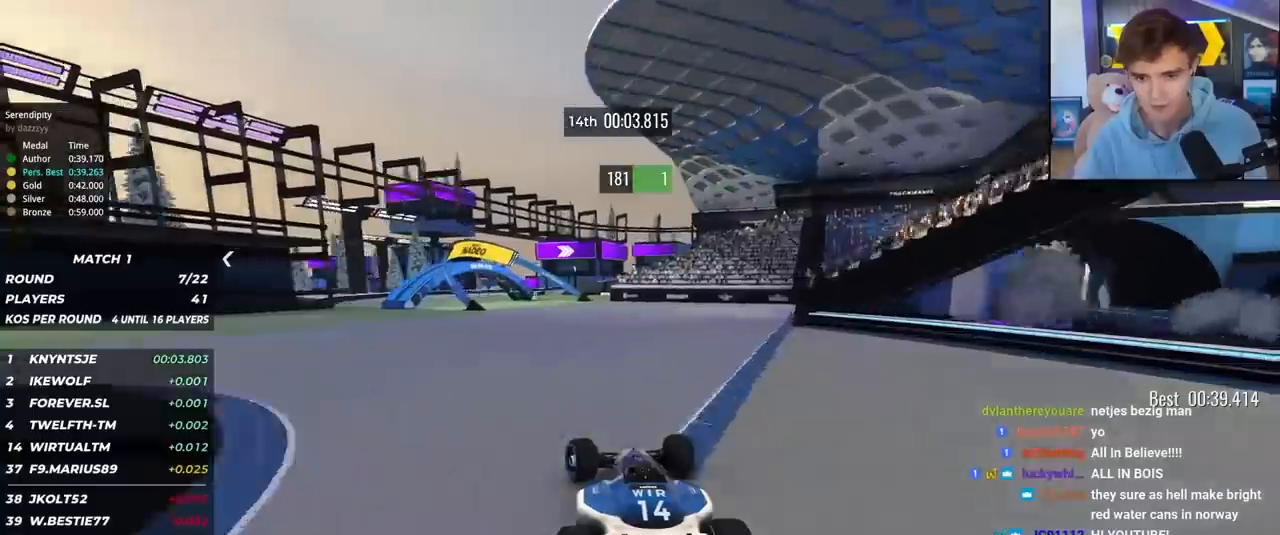
{"keys": ["up"], "events": [[67, "left", "down"], [250, "left", "up"], [350, "left", "down"], [450, "left", "up"]]}
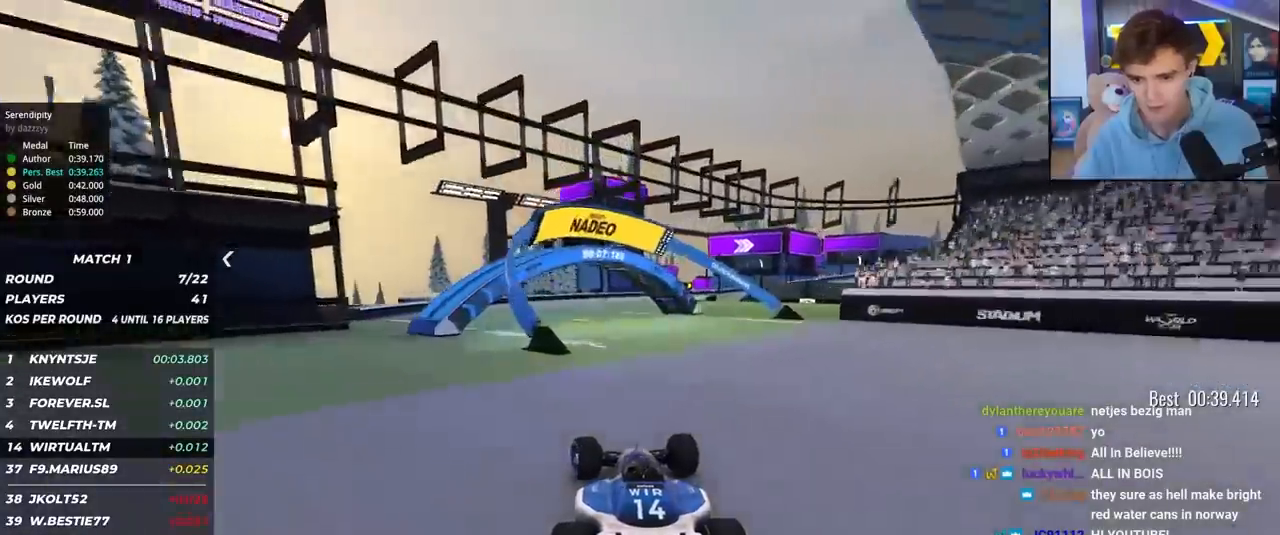
{"keys": ["right", "up"], "events": [[133, "right", "down"], [267, "right", "up"], [317, "right", "down"]]}
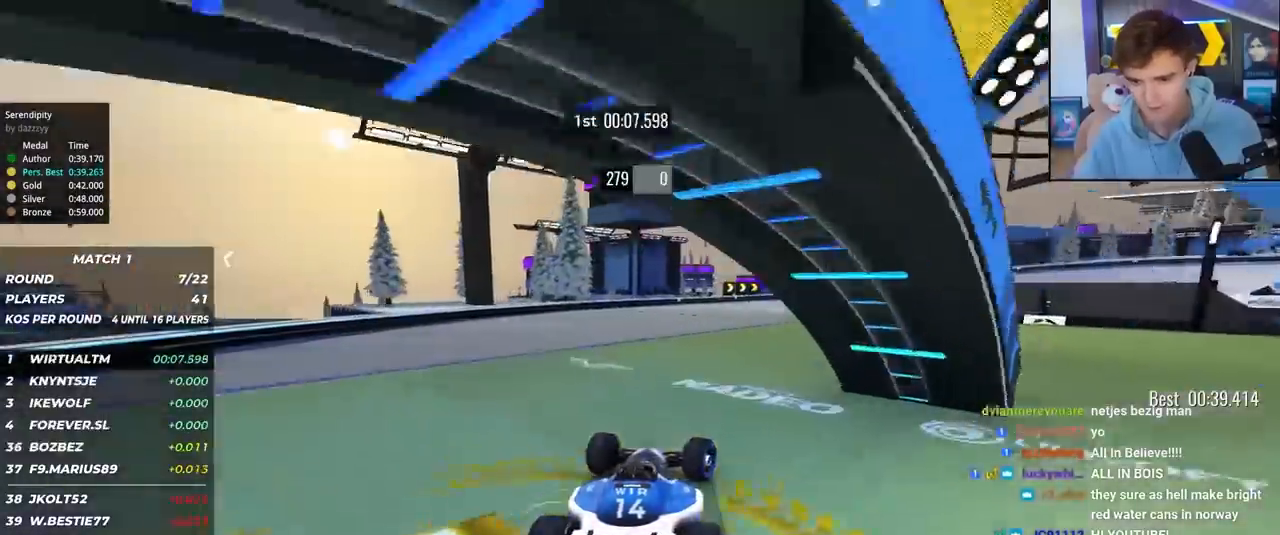
{"keys": ["right", "up"], "events": []}
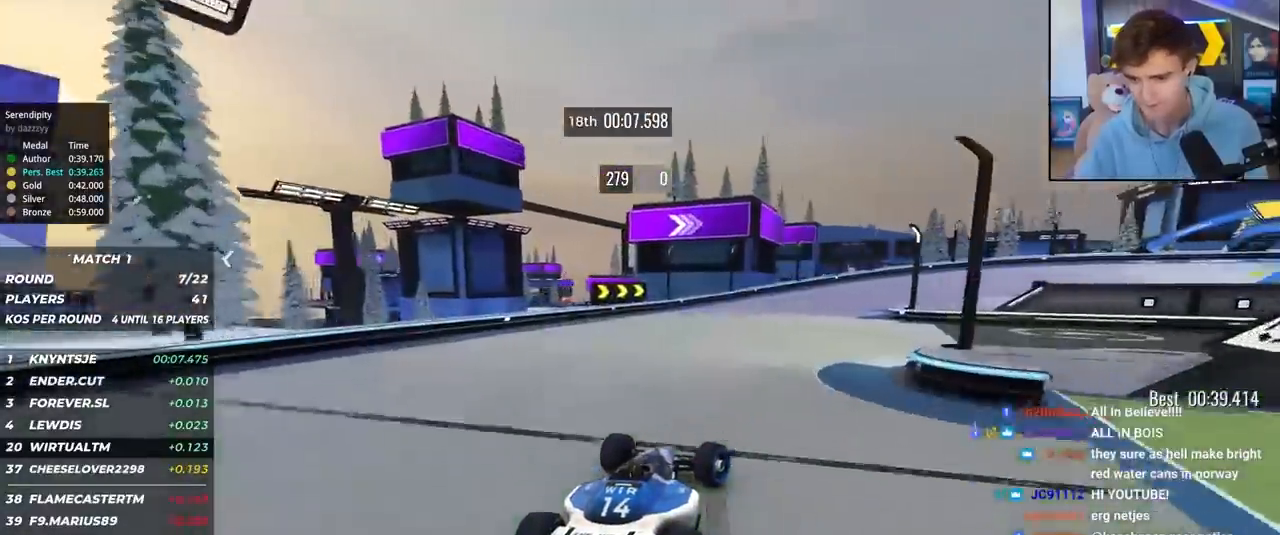
{"keys": ["brake", "right", "up"], "events": [[117, "brake", "down"], [267, "brake", "up"], [500, "brake", "down"]]}
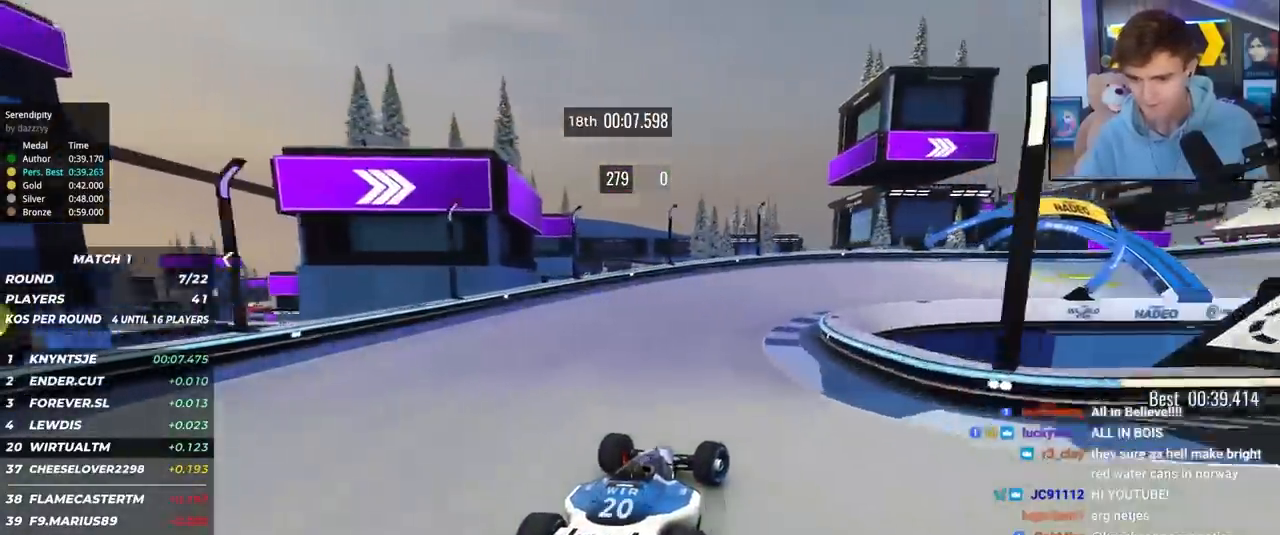
{"keys": ["right", "up"], "events": [[50, "brake", "up"]]}
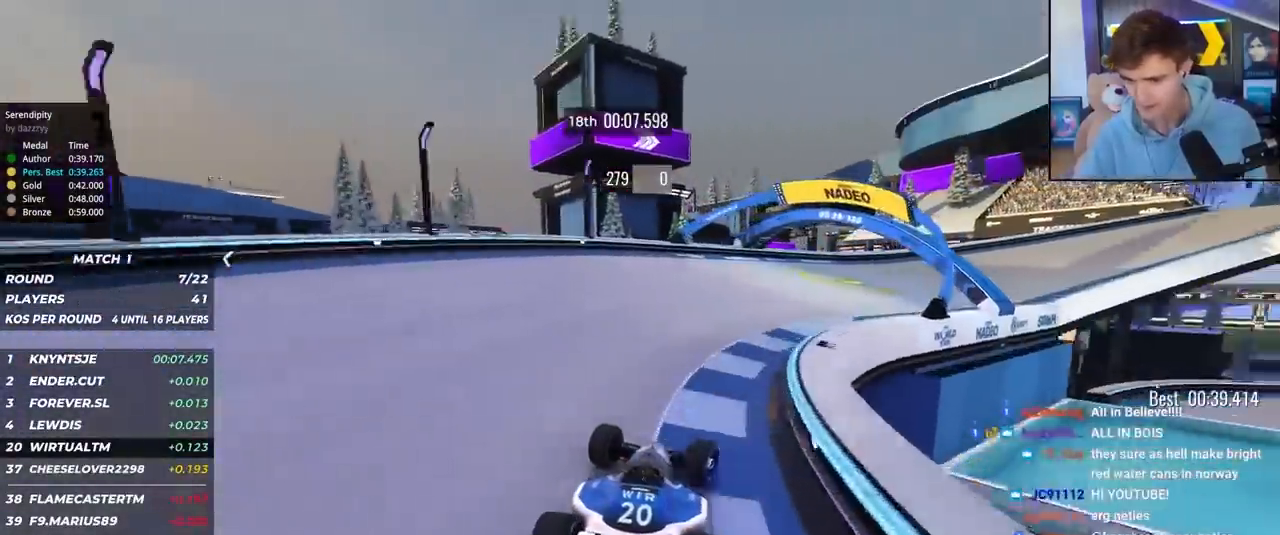
{"keys": ["right", "up"], "events": []}
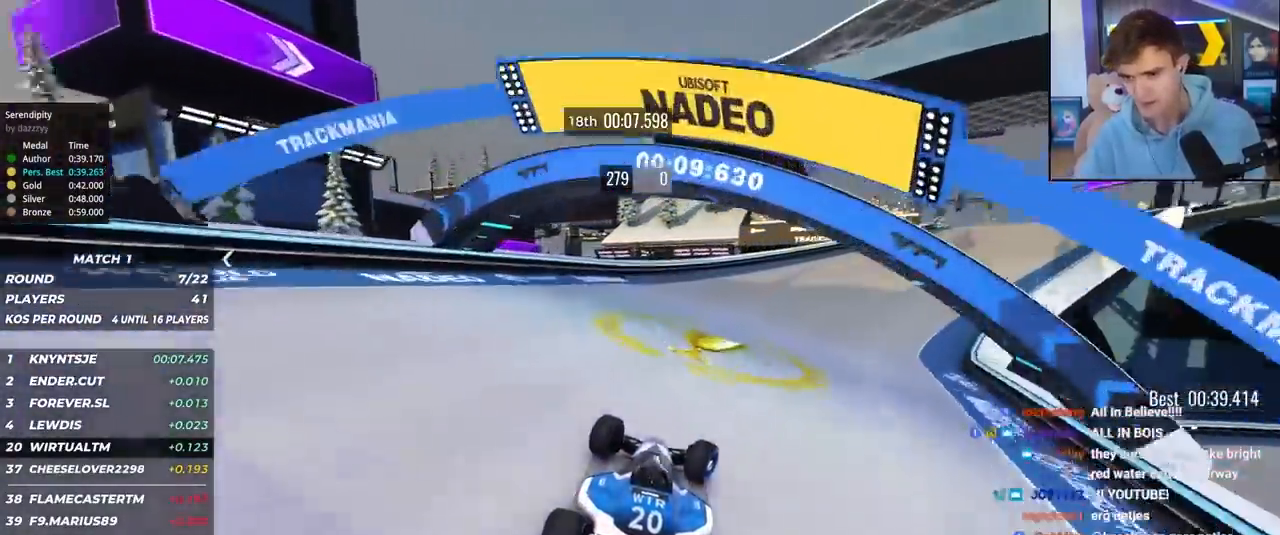
{"keys": ["right", "up"], "events": []}
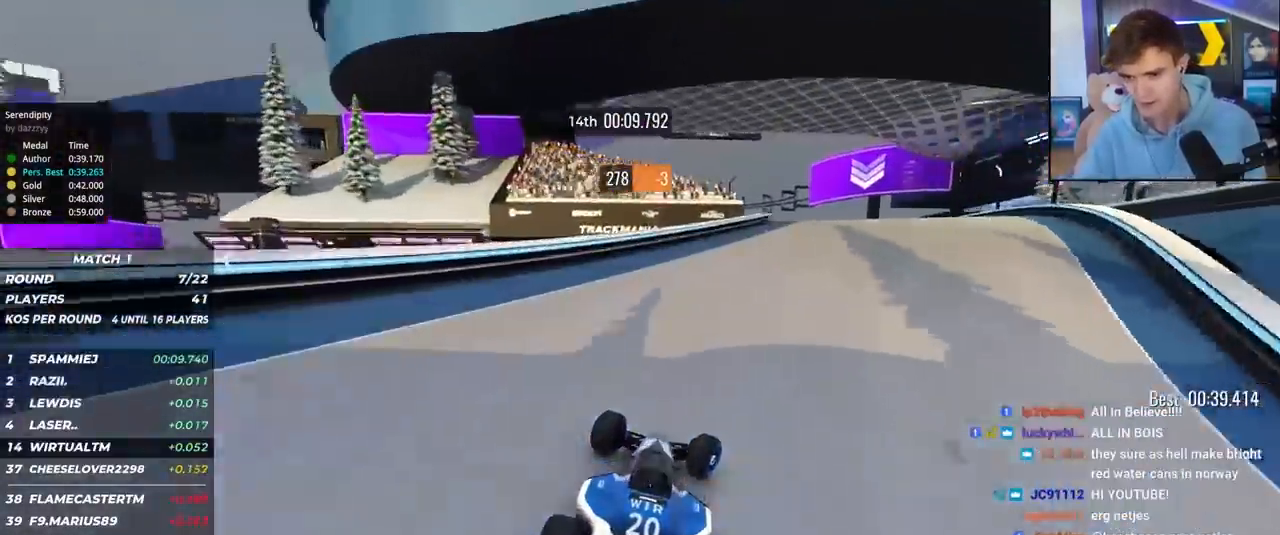
{"keys": ["left", "up"], "events": [[367, "right", "up"], [417, "left", "down"]]}
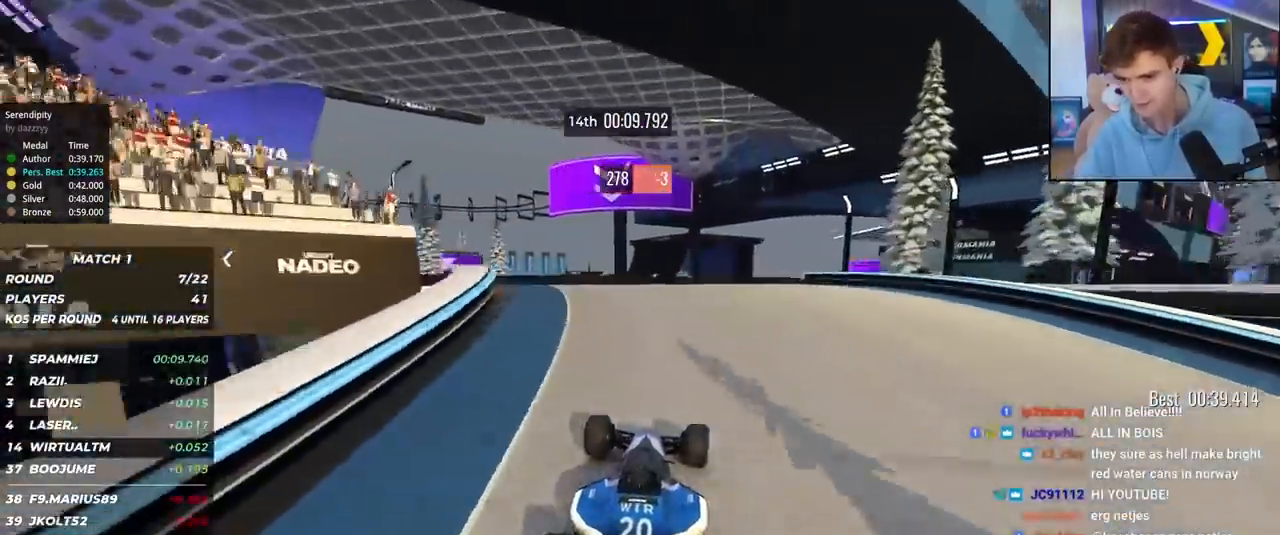
{"keys": ["up"], "events": [[100, "left", "up"], [150, "up", "up"], [233, "left", "down"], [250, "up", "down"], [283, "left", "up"], [283, "right", "down"], [467, "right", "up"]]}
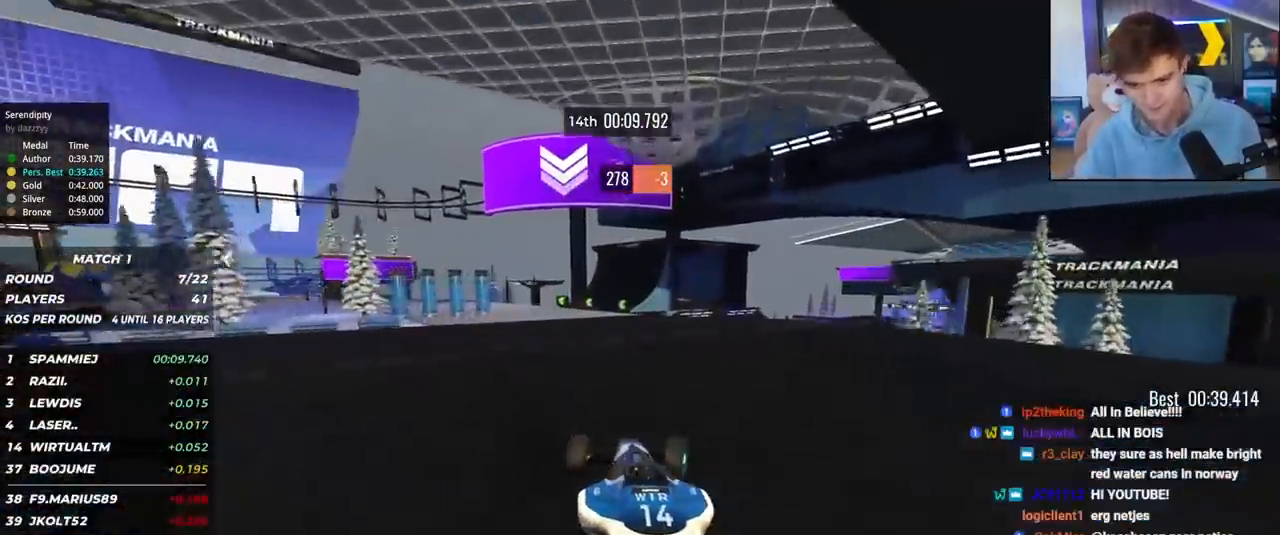
{"keys": ["left", "up"], "events": [[17, "left", "down"]]}
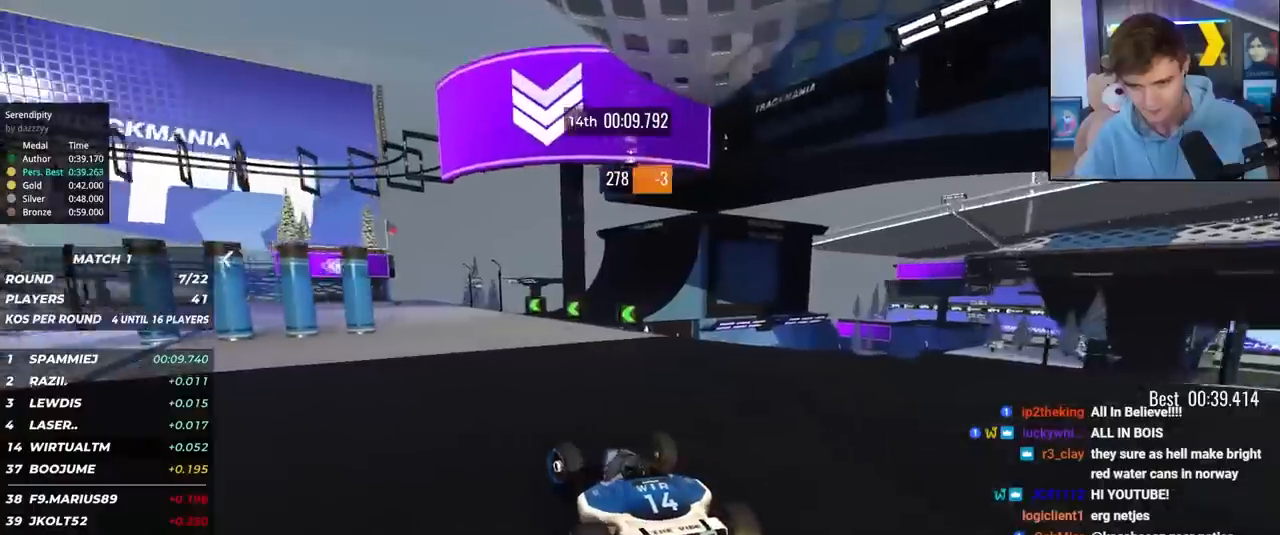
{"keys": ["left", "up"], "events": []}
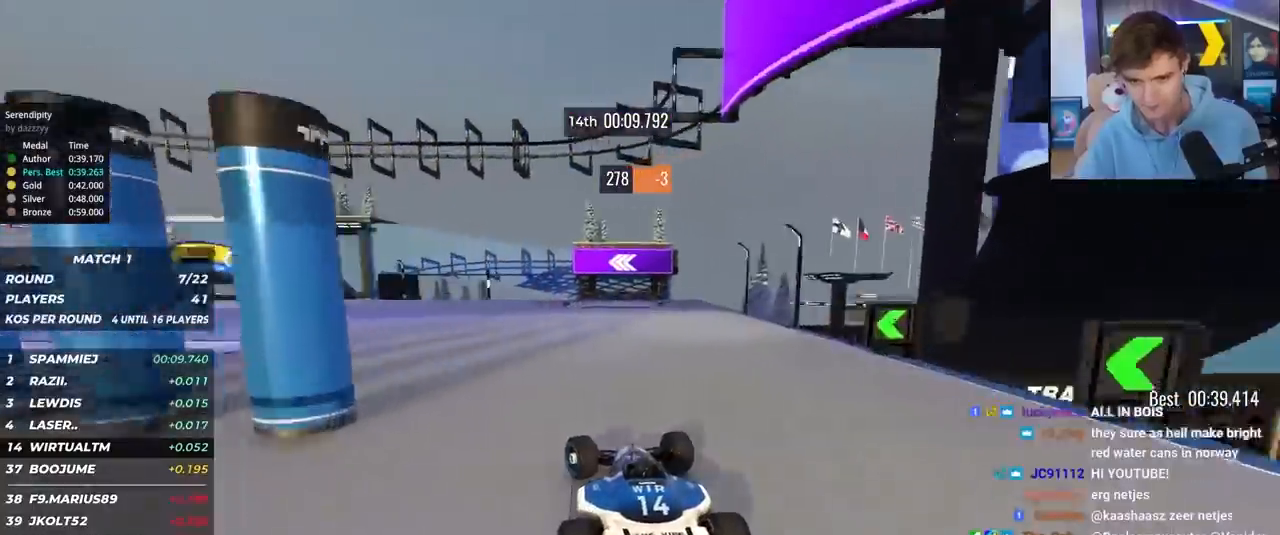
{"keys": ["left", "up"], "events": [[67, "up", "up"], [150, "up", "down"]]}
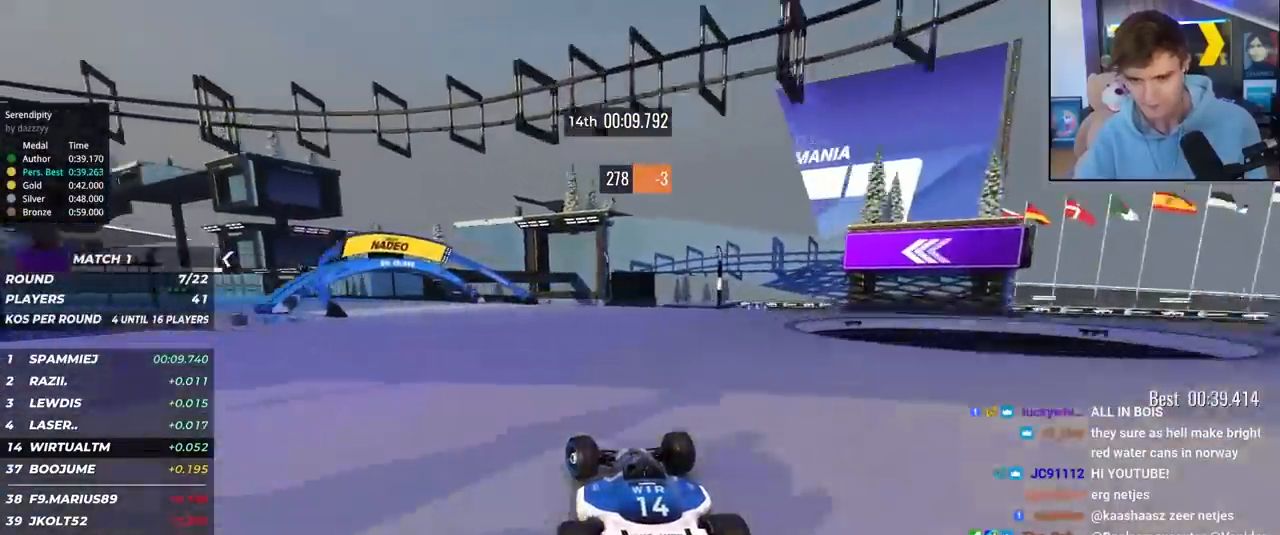
{"keys": ["left", "up"], "events": []}
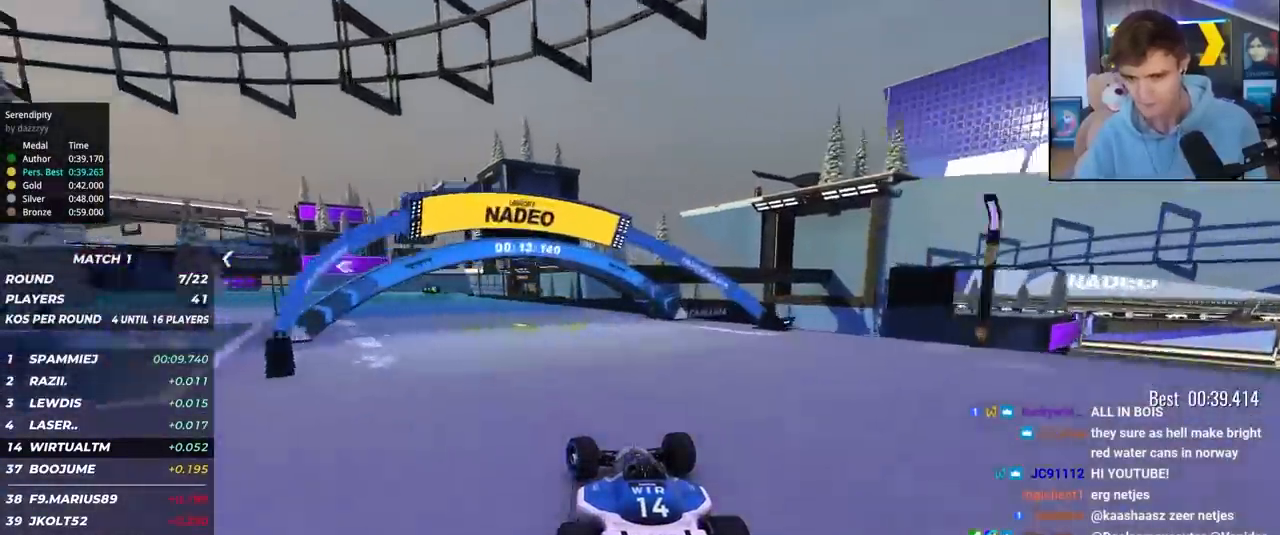
{"keys": ["up"], "events": [[33, "left", "up"], [317, "left", "down"], [367, "left", "up"]]}
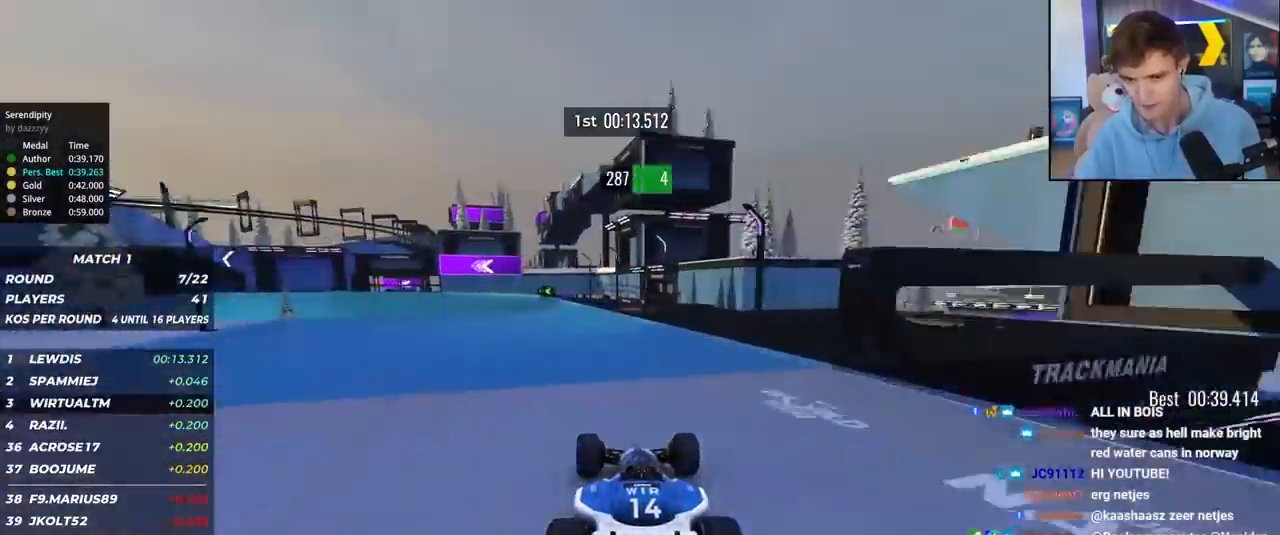
{"keys": ["left", "up"], "events": [[17, "left", "down"]]}
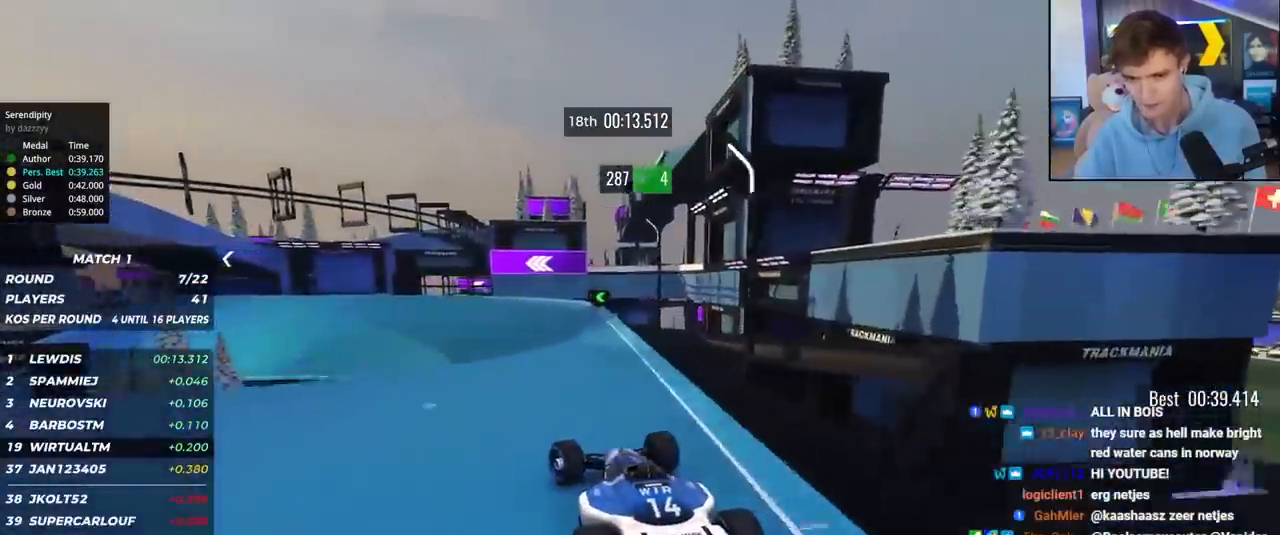
{"keys": ["left", "up"], "events": [[250, "left", "up"], [350, "left", "down"]]}
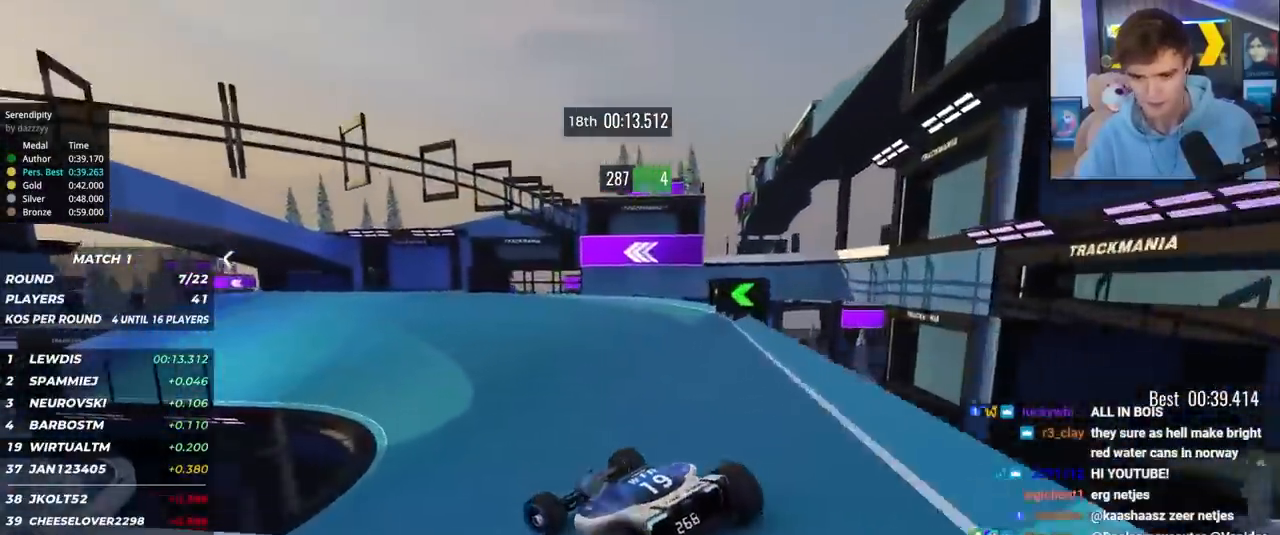
{"keys": ["up"], "events": [[83, "left", "up"], [133, "left", "down"], [233, "left", "up"], [367, "left", "down"], [500, "left", "up"]]}
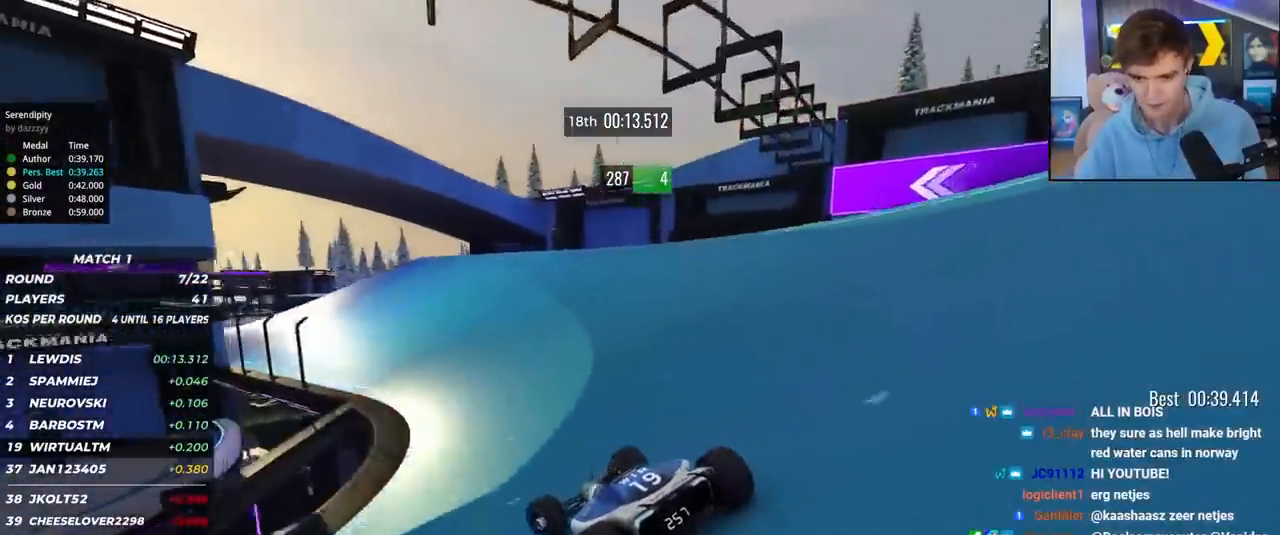
{"keys": ["left", "up"], "events": [[200, "left", "down"], [333, "left", "up"], [483, "left", "down"]]}
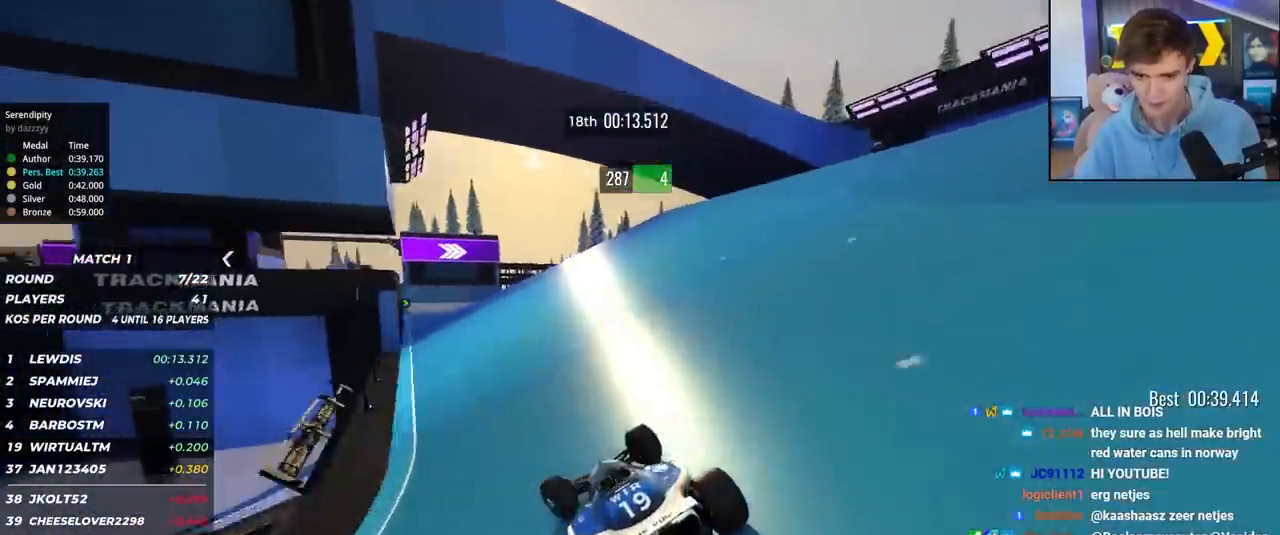
{"keys": ["right", "up"], "events": [[117, "left", "up"], [400, "right", "down"]]}
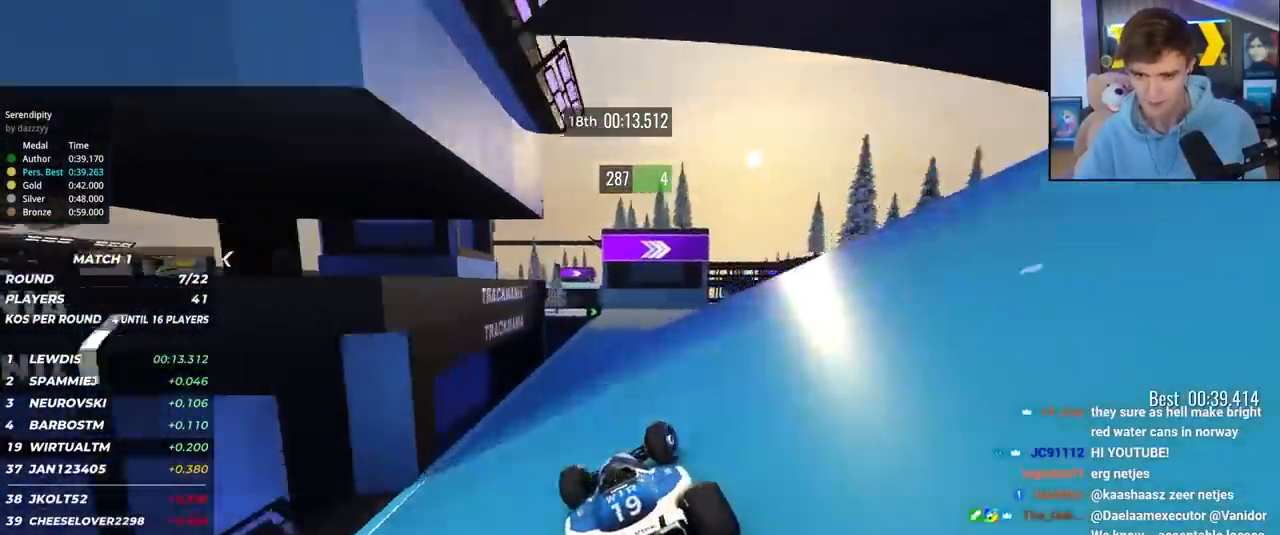
{"keys": ["right", "up"], "events": [[133, "right", "up"], [183, "right", "down"], [317, "right", "up"], [367, "right", "down"]]}